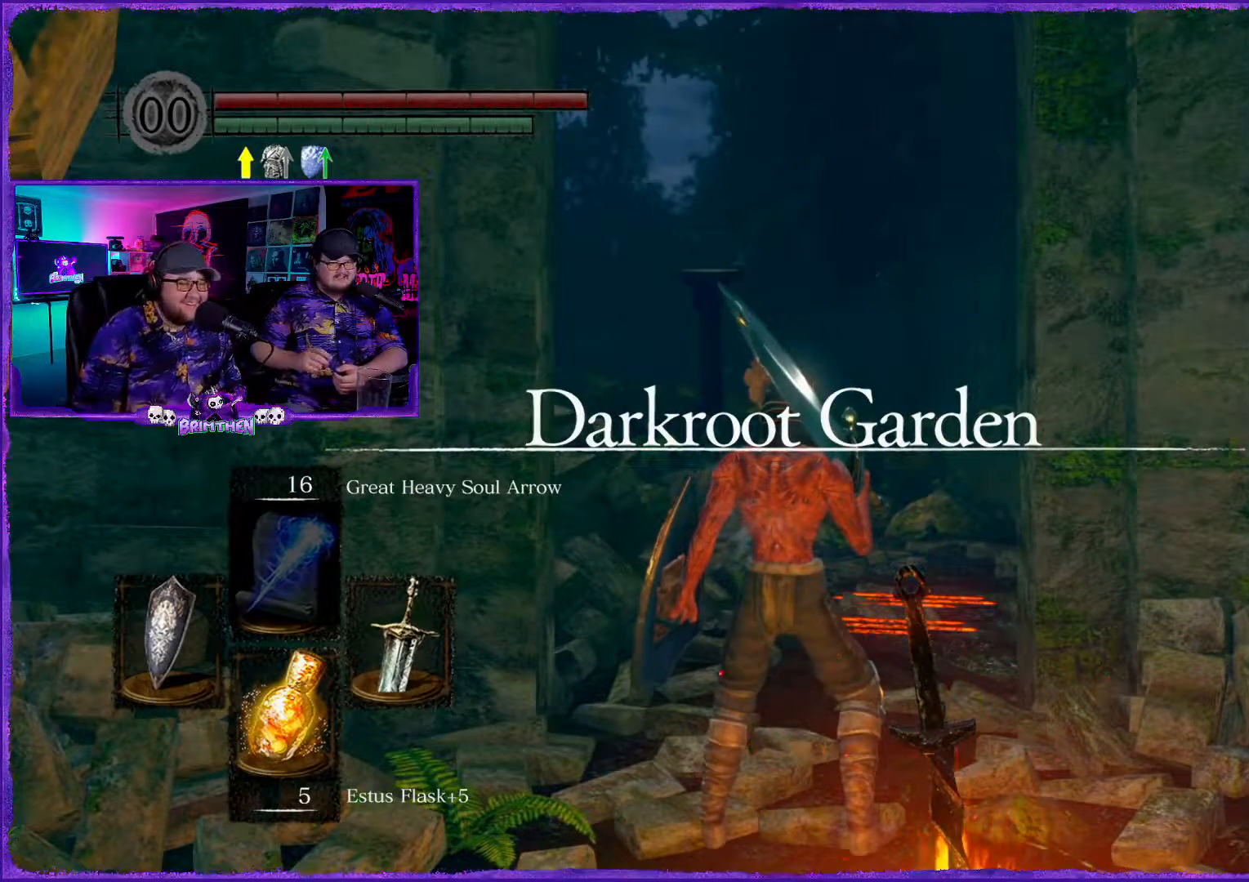
Gameplay with a controller (PlayStation layout); each line is a JSON object with the inputs held at the frame after it. "events" lists button and stick changes between this image and that frame as [ms after this image, input, new state], when the widget could be followed in between.
{"buttons": [], "left_stick": "up", "right_stick": "center", "events": [[267, "left_stick", "up"]]}
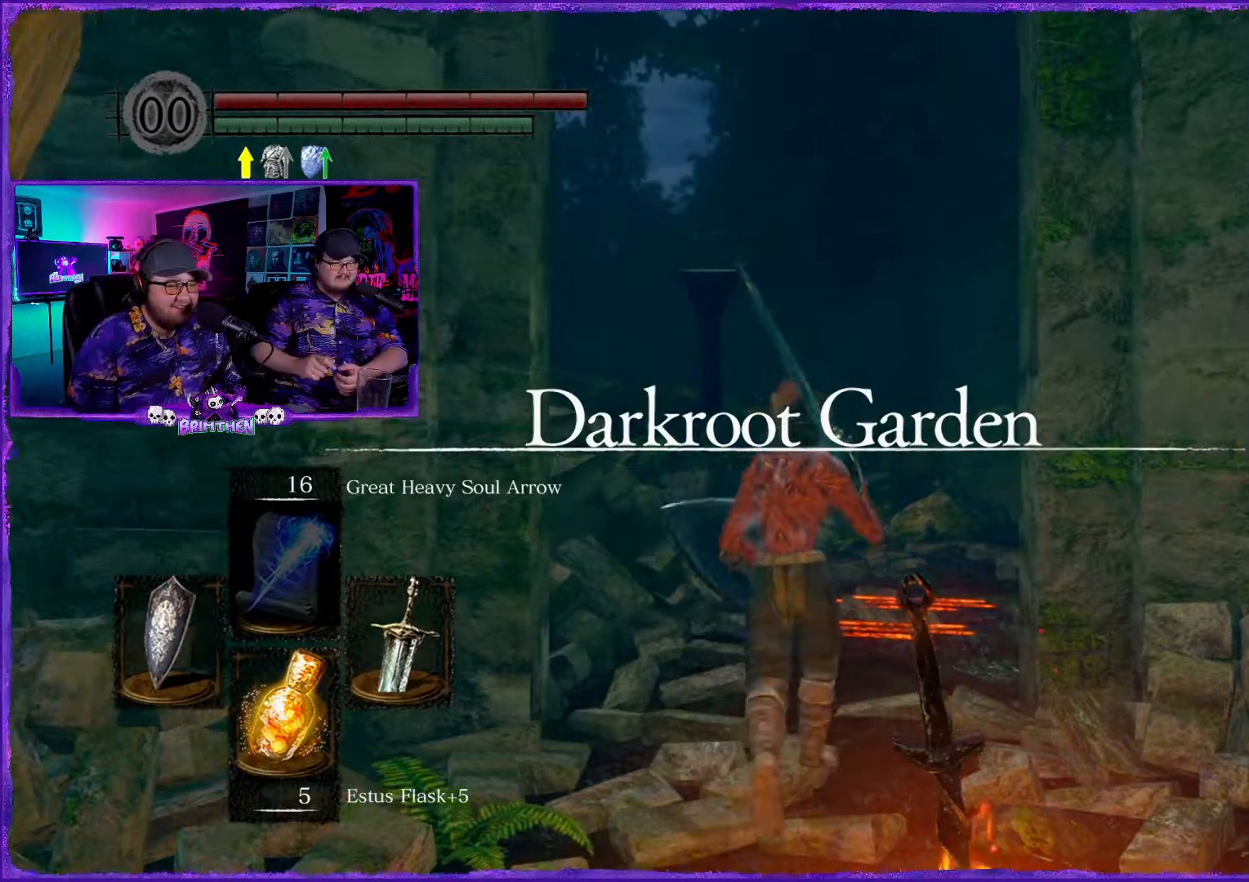
{"buttons": [], "left_stick": "up", "right_stick": "center", "events": []}
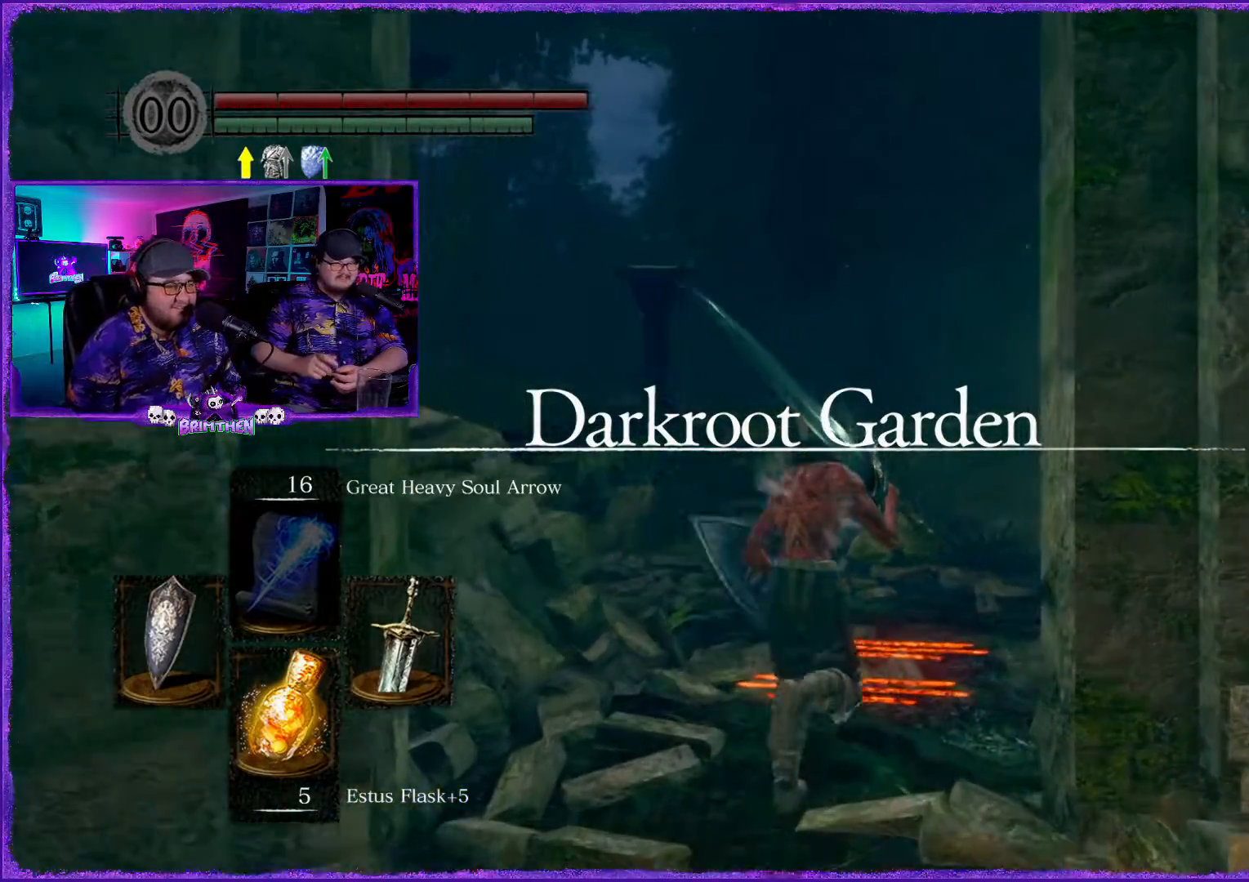
{"buttons": [], "left_stick": "up", "right_stick": "center", "events": []}
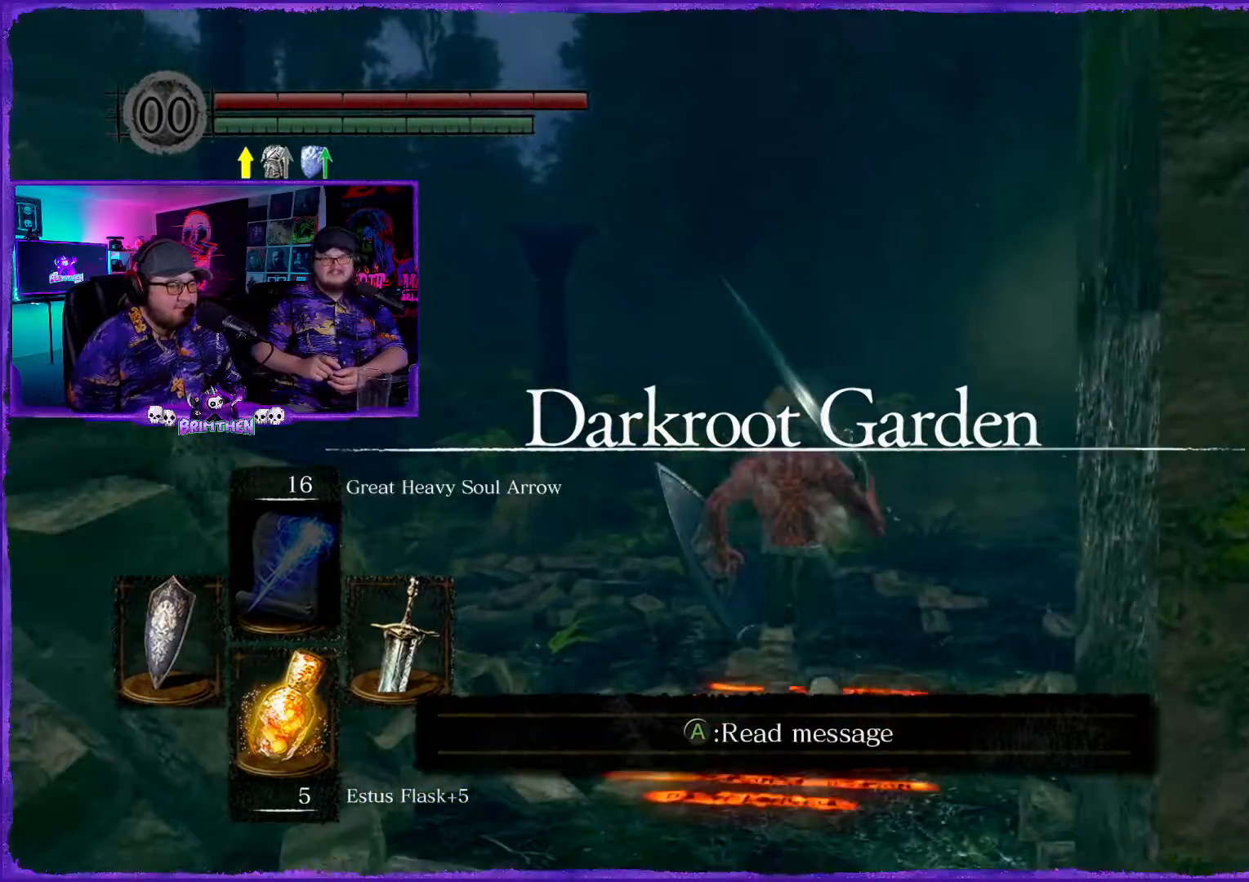
{"buttons": [], "left_stick": "up", "right_stick": "center", "events": [[33, "right_stick", "down"], [167, "right_stick", "center"]]}
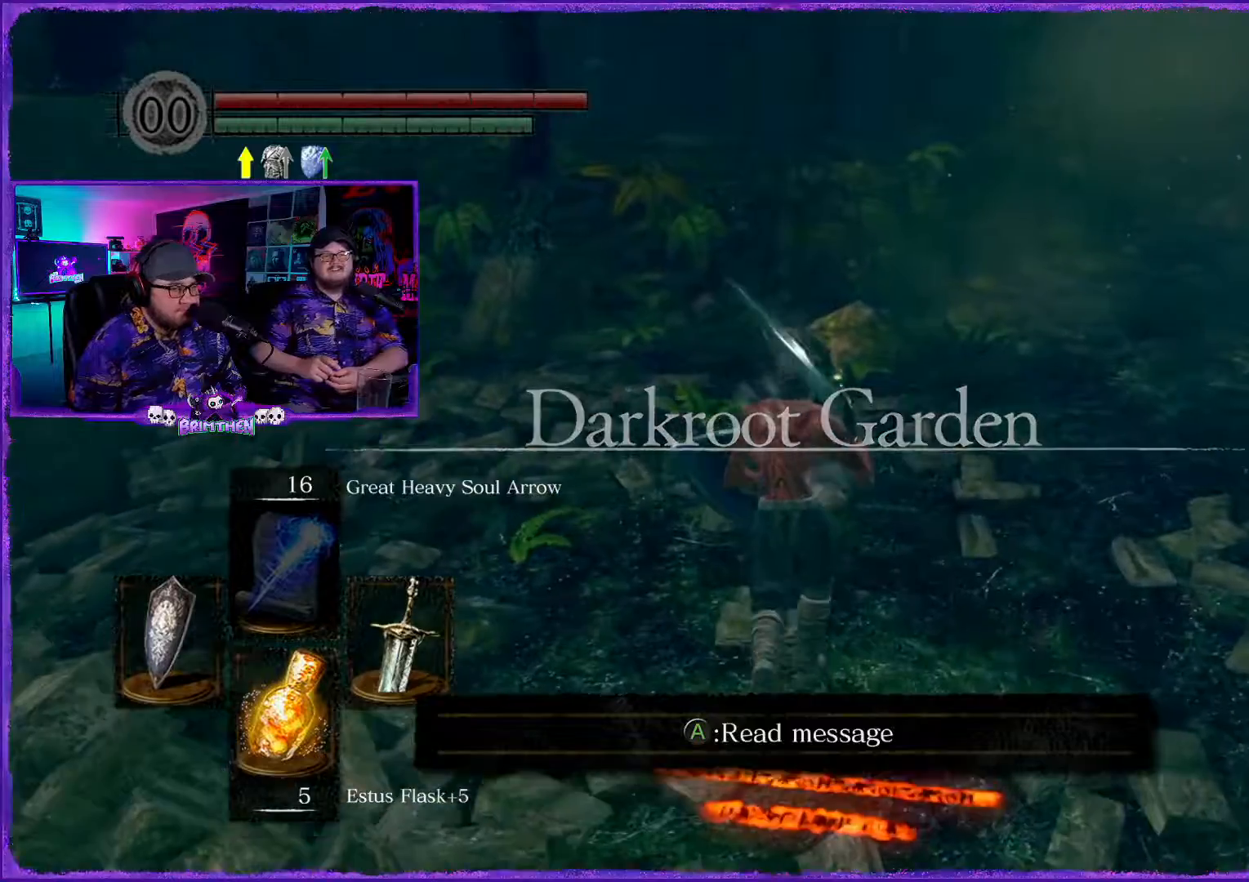
{"buttons": [], "left_stick": "right", "right_stick": "right", "events": [[133, "left_stick", "right"], [133, "right_stick", "right"]]}
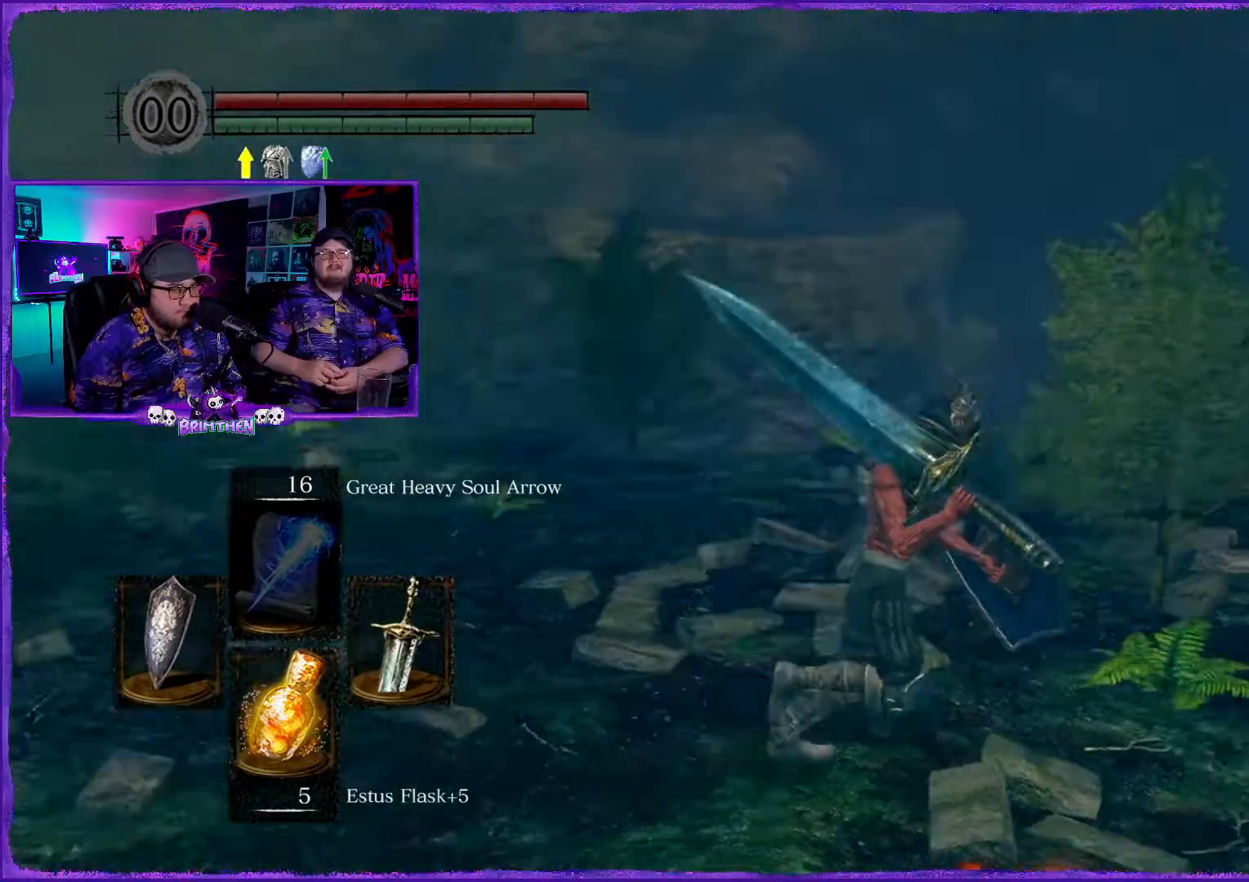
{"buttons": [], "left_stick": "up-right", "right_stick": "center", "events": [[434, "right_stick", "center"], [484, "left_stick", "up-right"]]}
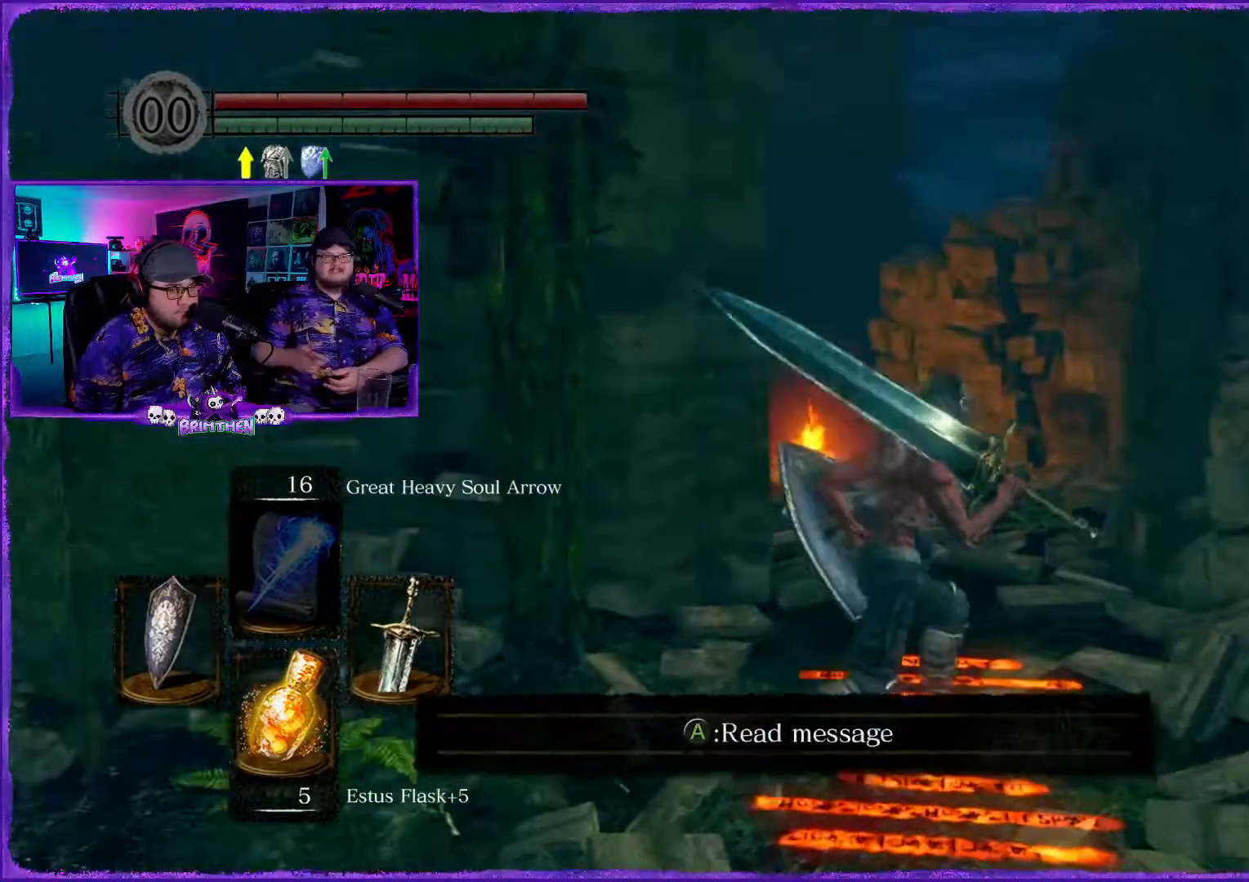
{"buttons": [], "left_stick": "up", "right_stick": "center", "events": [[166, "left_stick", "up"], [367, "right_stick", "down"], [500, "right_stick", "center"]]}
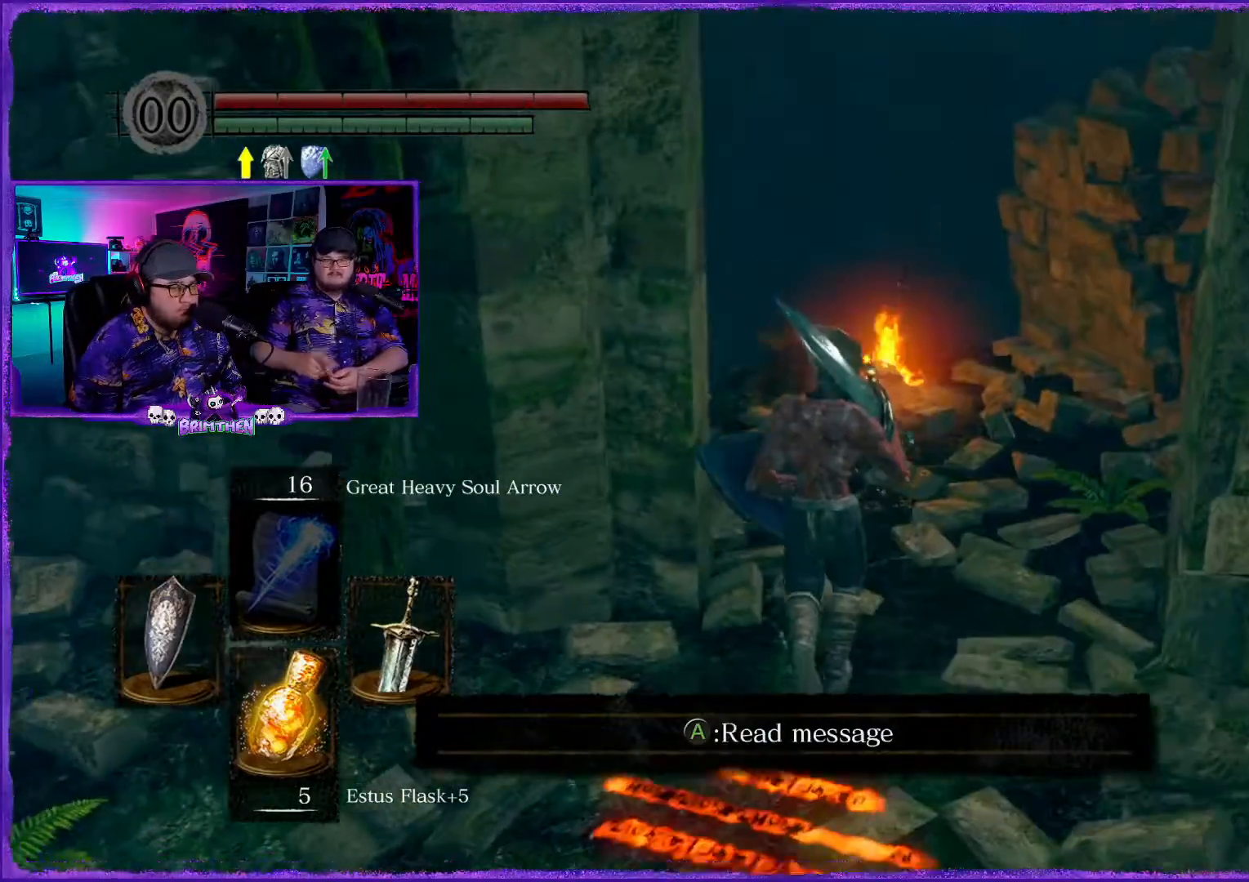
{"buttons": [], "left_stick": "up", "right_stick": "center", "events": [[284, "right_stick", "down"], [467, "right_stick", "center"]]}
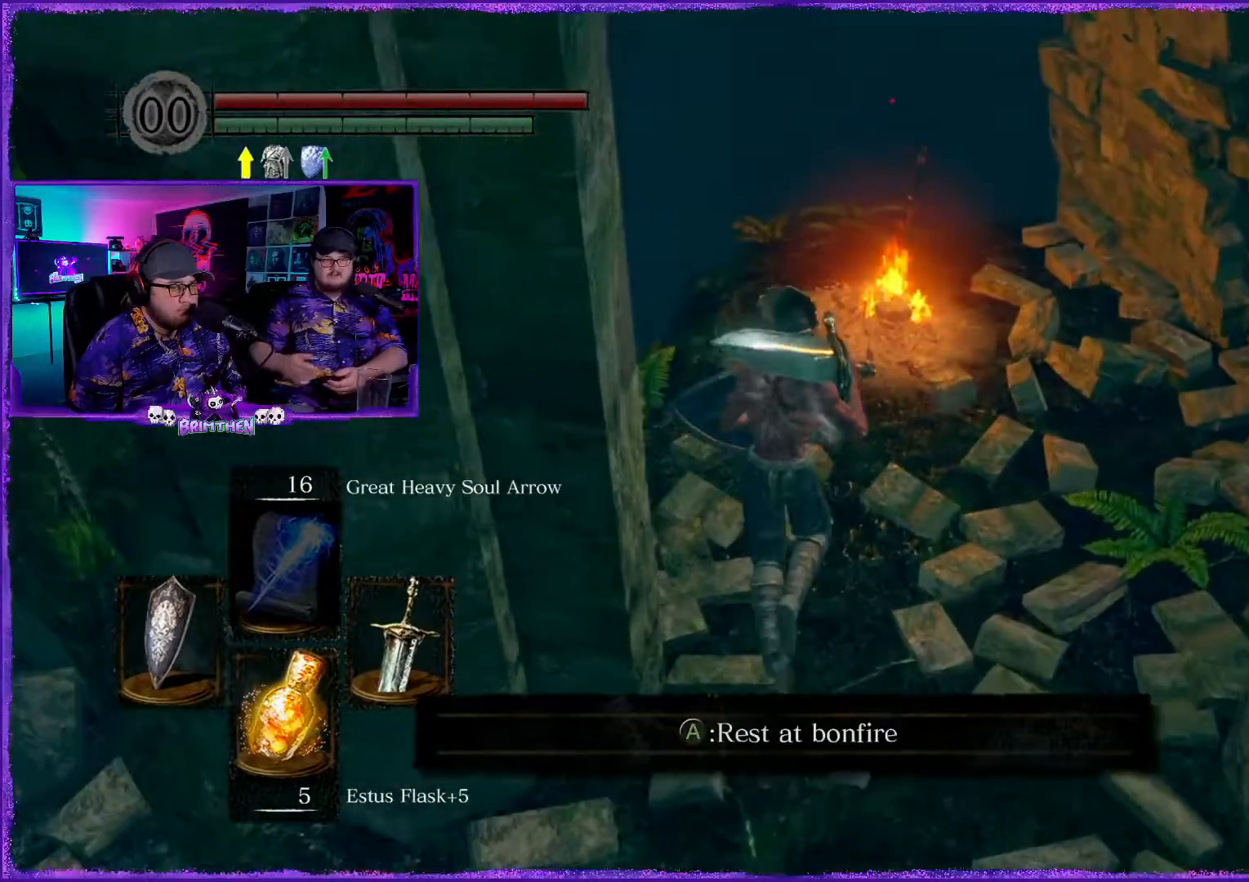
{"buttons": [], "left_stick": "up", "right_stick": "center", "events": []}
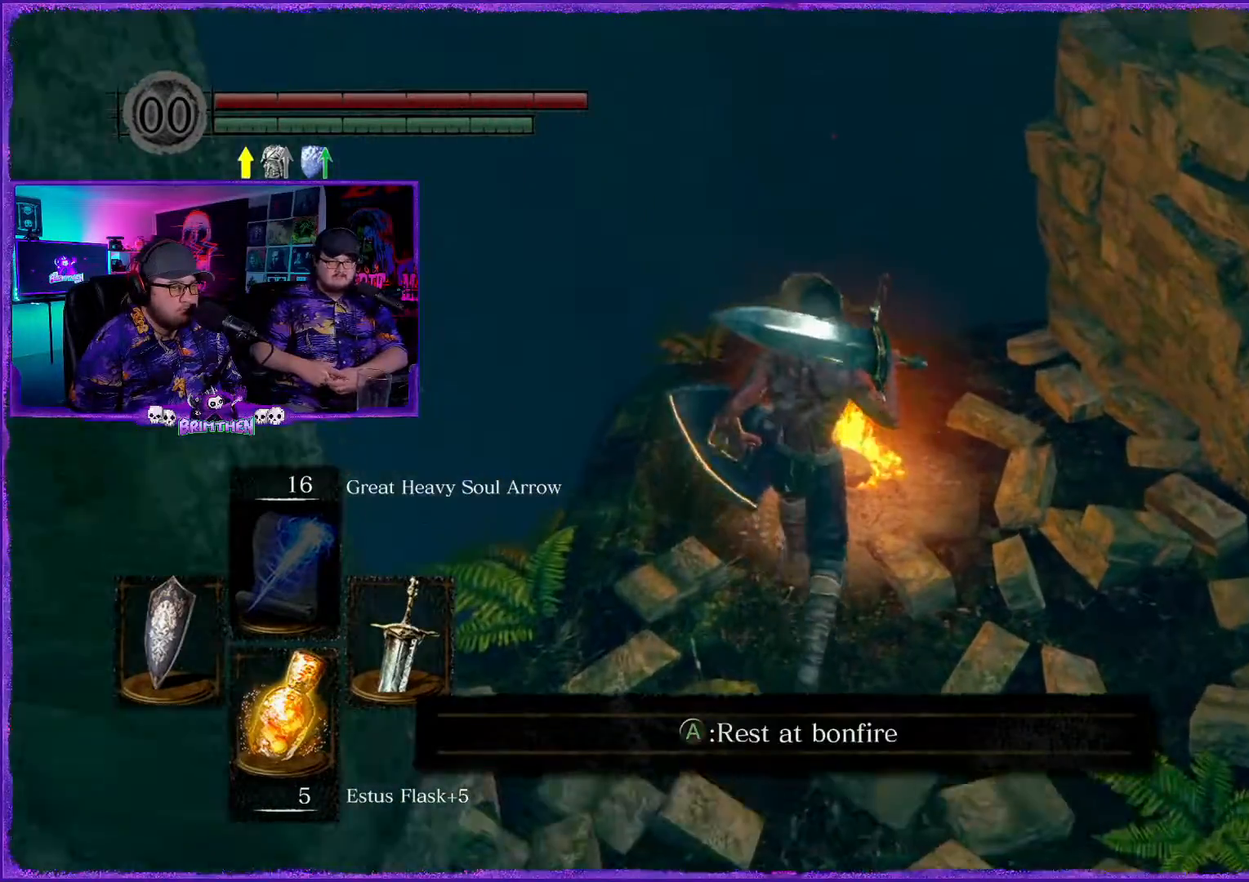
{"buttons": [], "left_stick": "center", "right_stick": "center", "events": [[33, "CROSS", "down"], [84, "left_stick", "center"], [100, "CROSS", "up"]]}
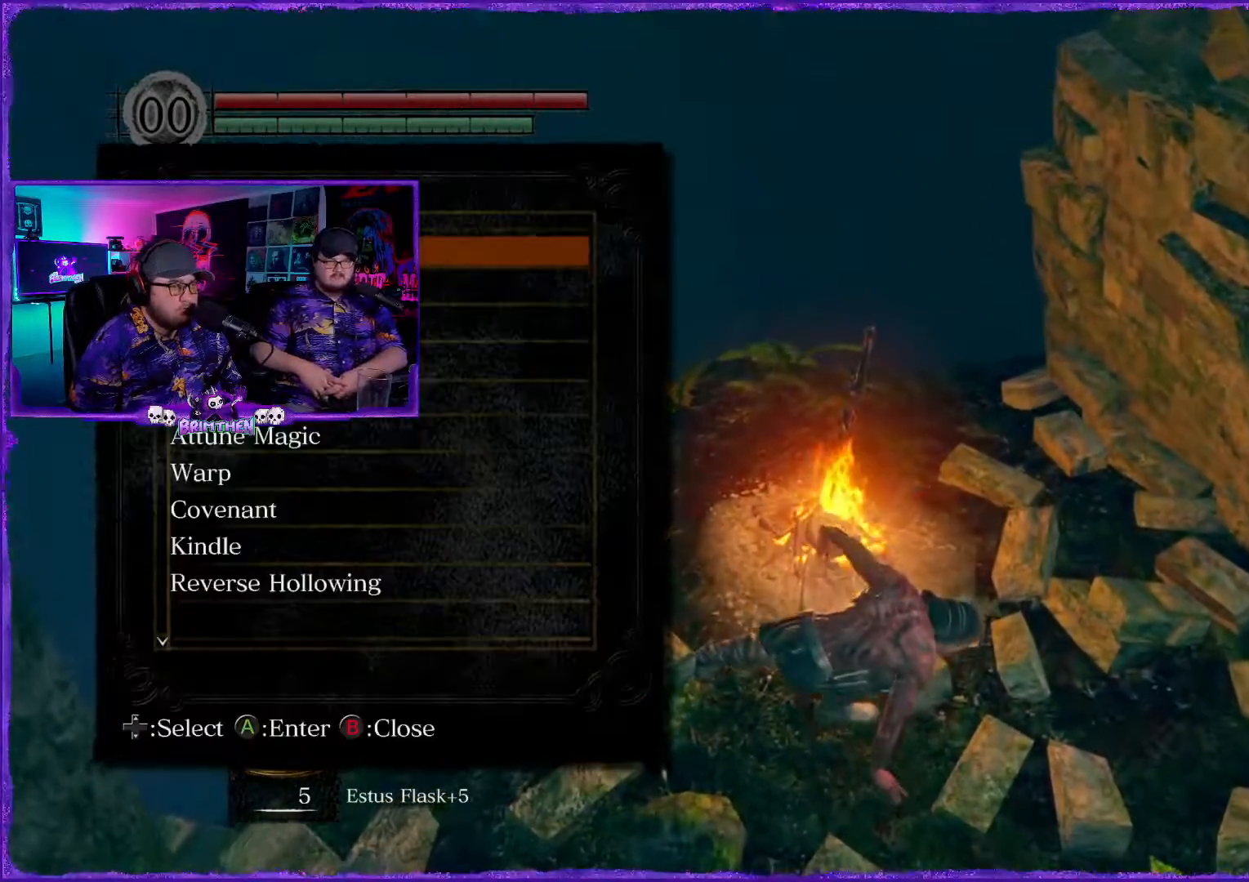
{"buttons": [], "left_stick": "center", "right_stick": "center", "events": []}
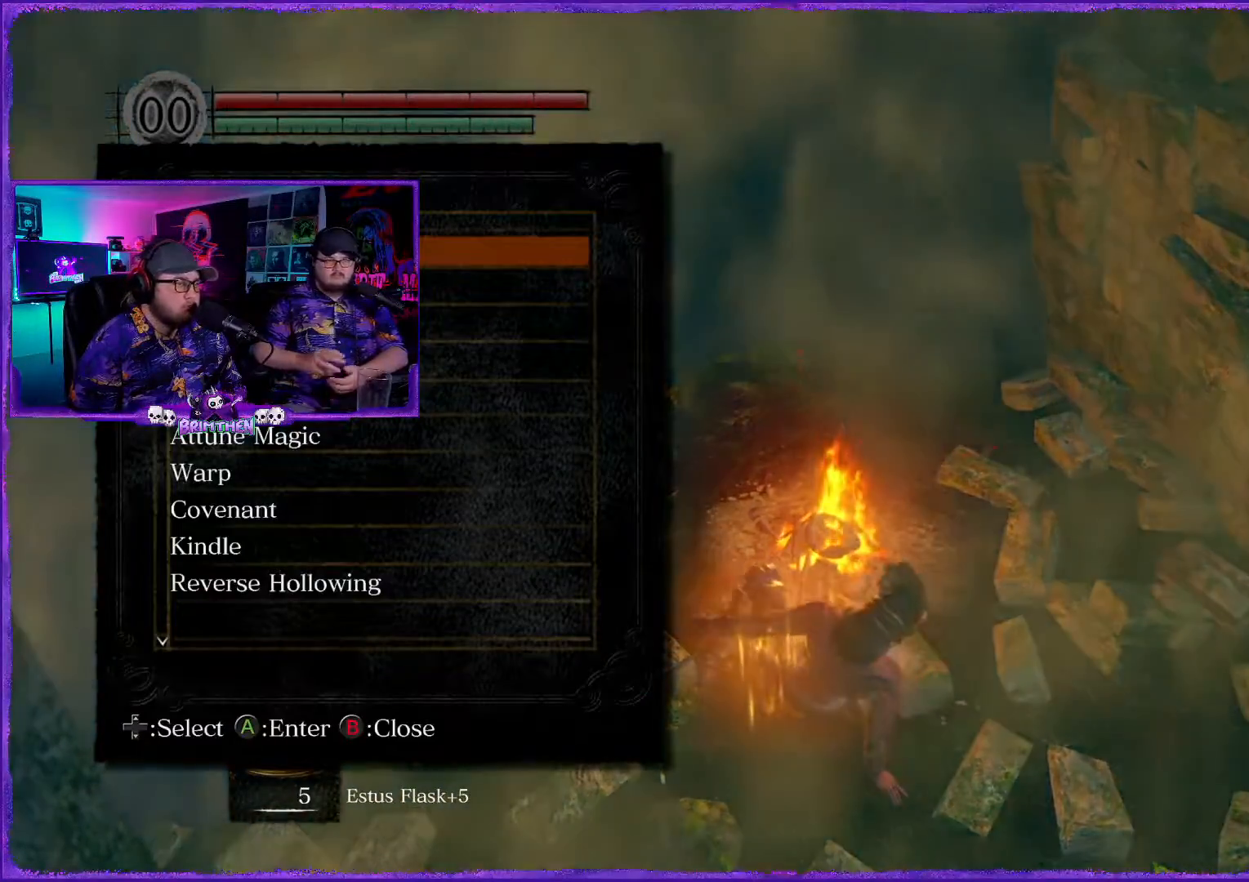
{"buttons": [], "left_stick": "center", "right_stick": "center", "events": [[167, "DPAD_DOWN", "down"], [284, "DPAD_DOWN", "up"]]}
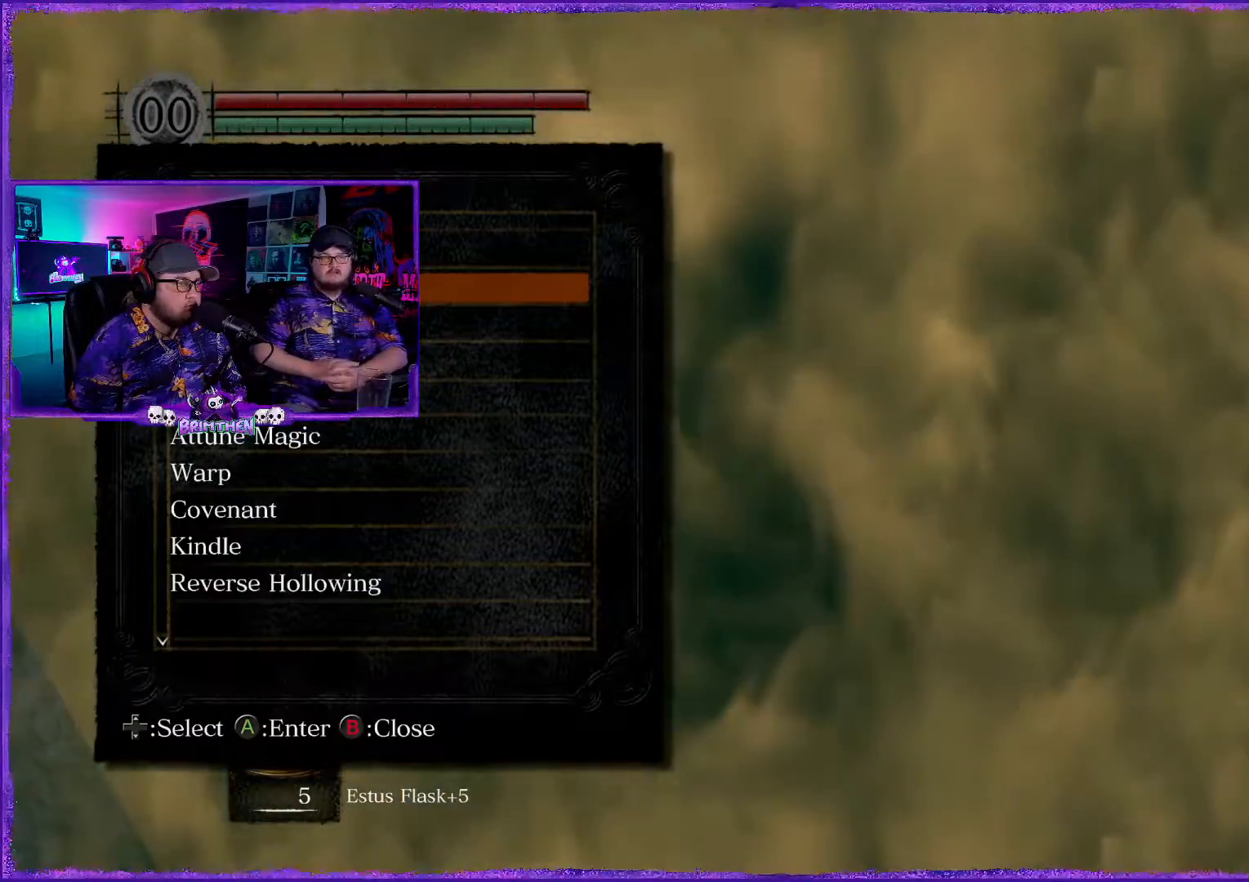
{"buttons": [], "left_stick": "center", "right_stick": "center", "events": [[283, "CROSS", "down"], [417, "CROSS", "up"]]}
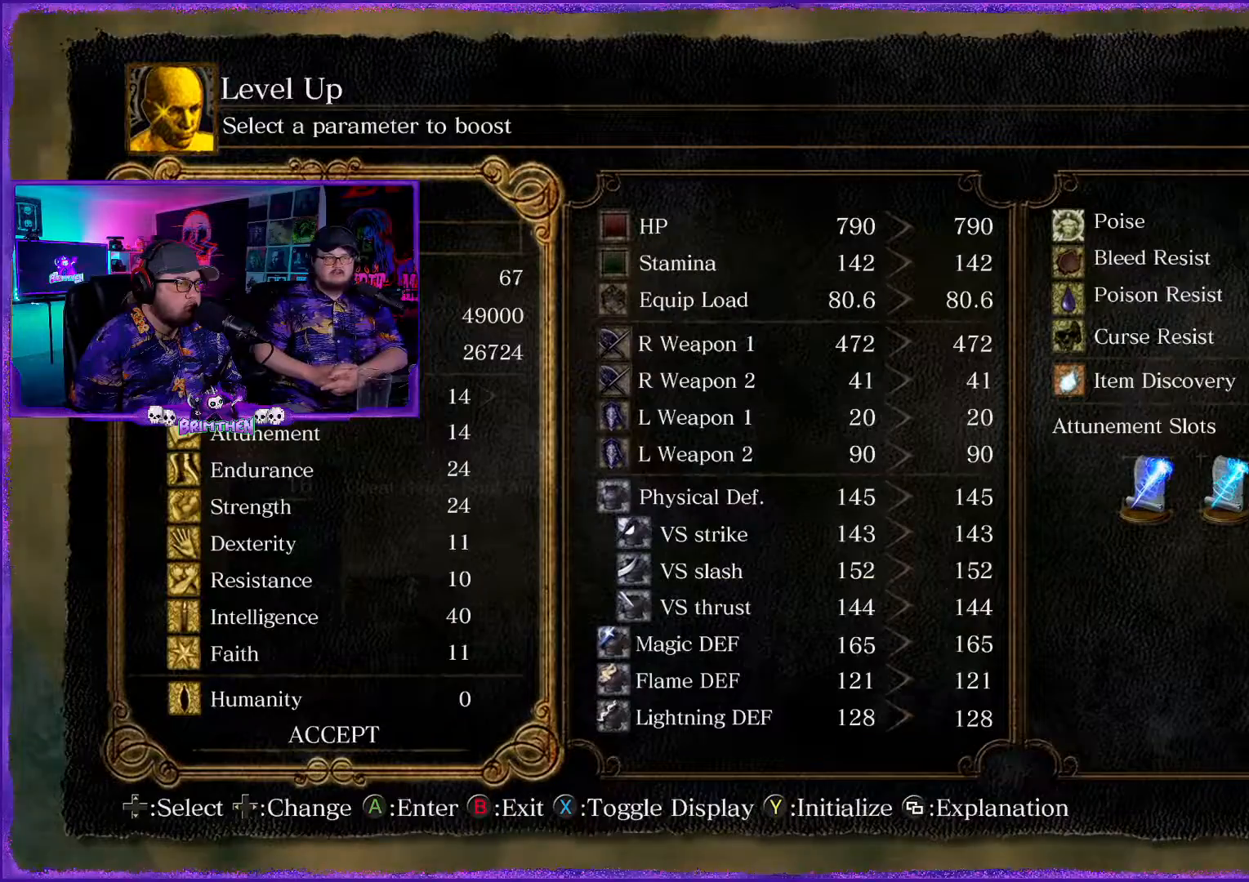
{"buttons": ["DPAD_DOWN"], "left_stick": "center", "right_stick": "center", "events": [[501, "DPAD_DOWN", "down"]]}
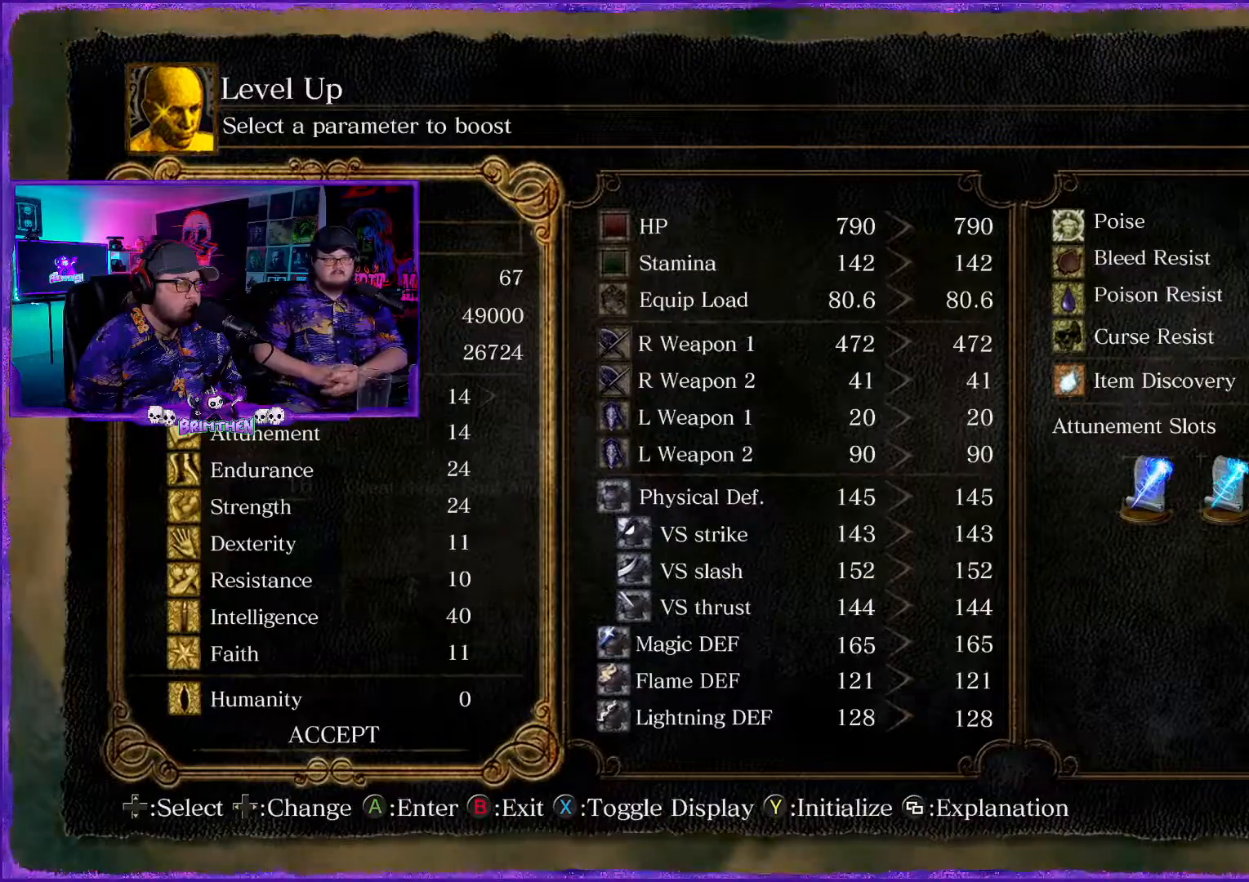
{"buttons": [], "left_stick": "center", "right_stick": "center", "events": [[116, "DPAD_DOWN", "up"], [317, "DPAD_DOWN", "down"], [383, "DPAD_DOWN", "up"]]}
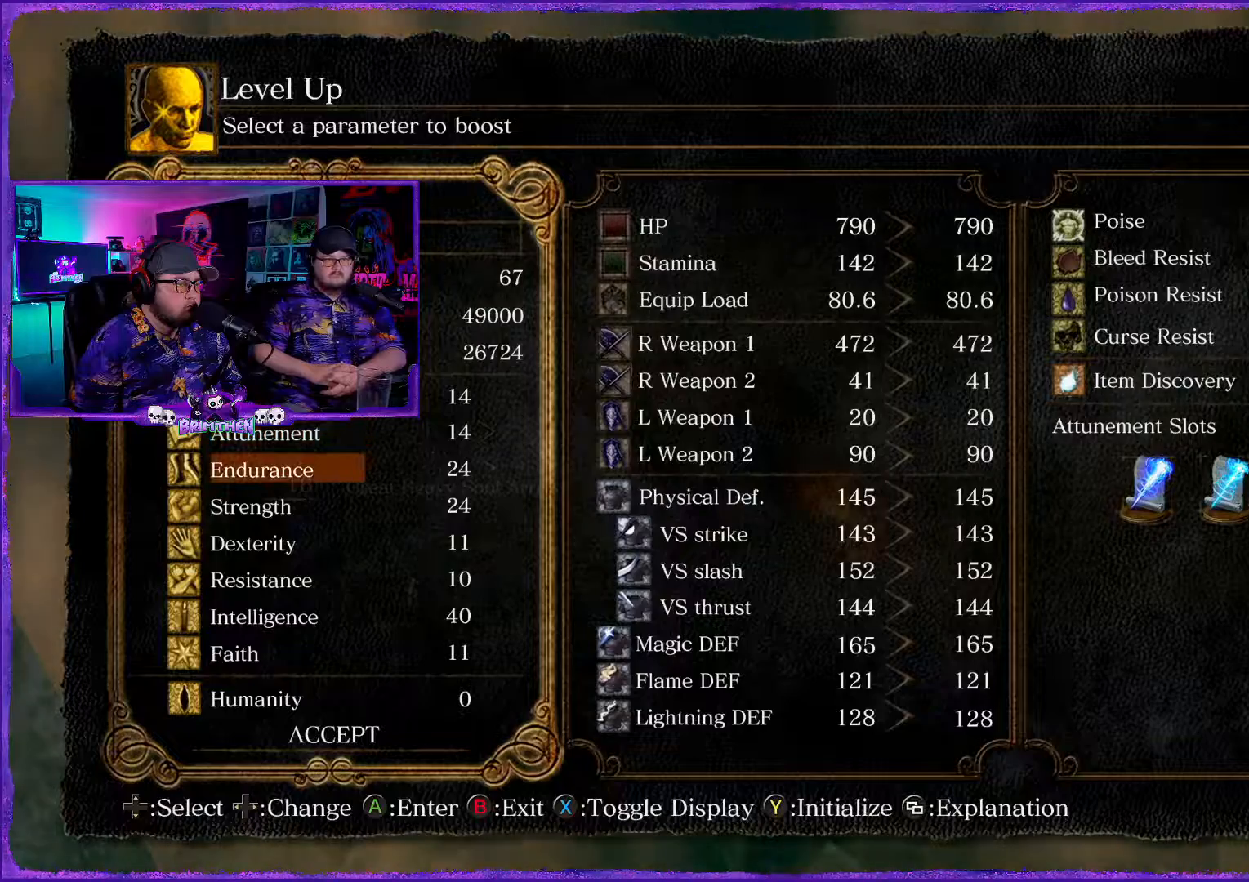
{"buttons": [], "left_stick": "center", "right_stick": "center", "events": [[350, "DPAD_RIGHT", "down"], [467, "DPAD_RIGHT", "up"]]}
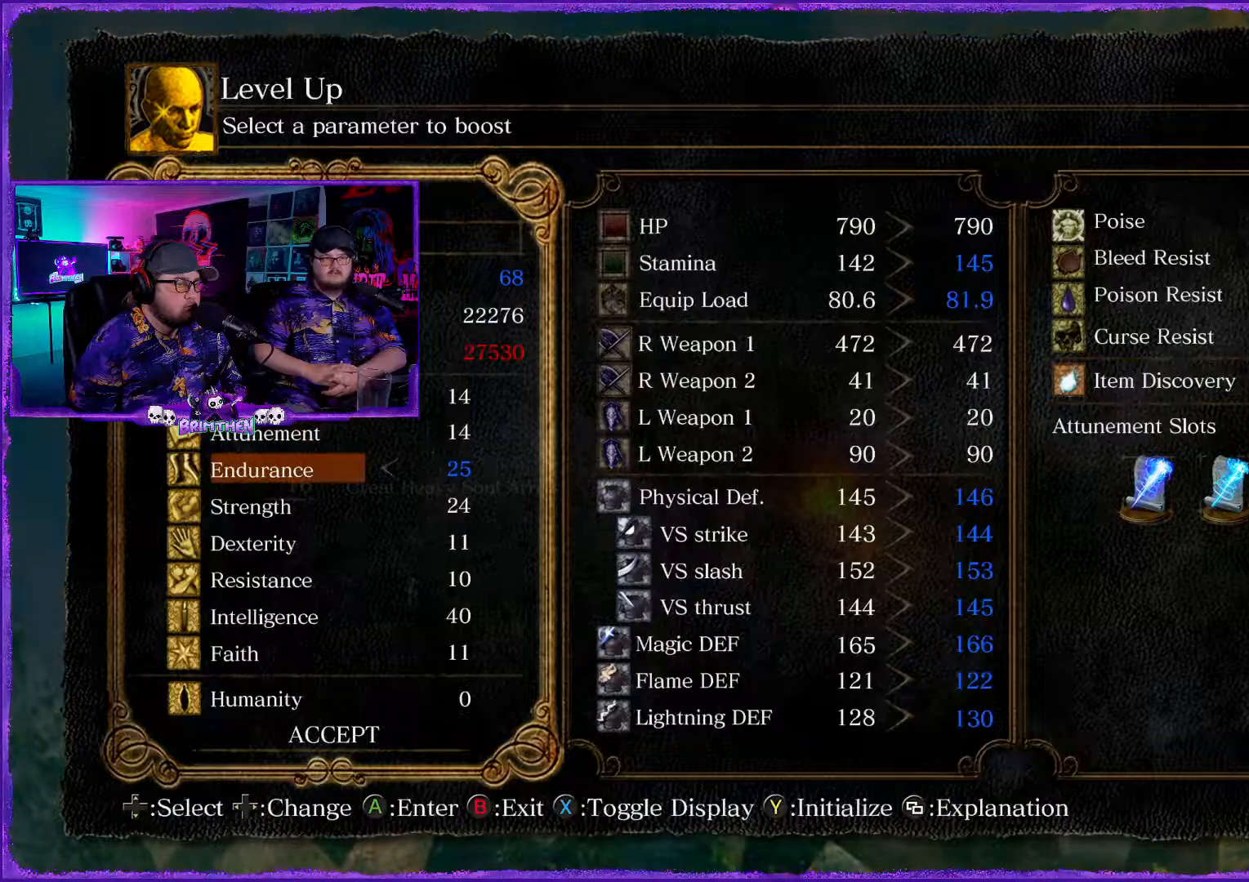
{"buttons": [], "left_stick": "center", "right_stick": "center", "events": [[250, "DPAD_RIGHT", "down"], [383, "DPAD_RIGHT", "up"]]}
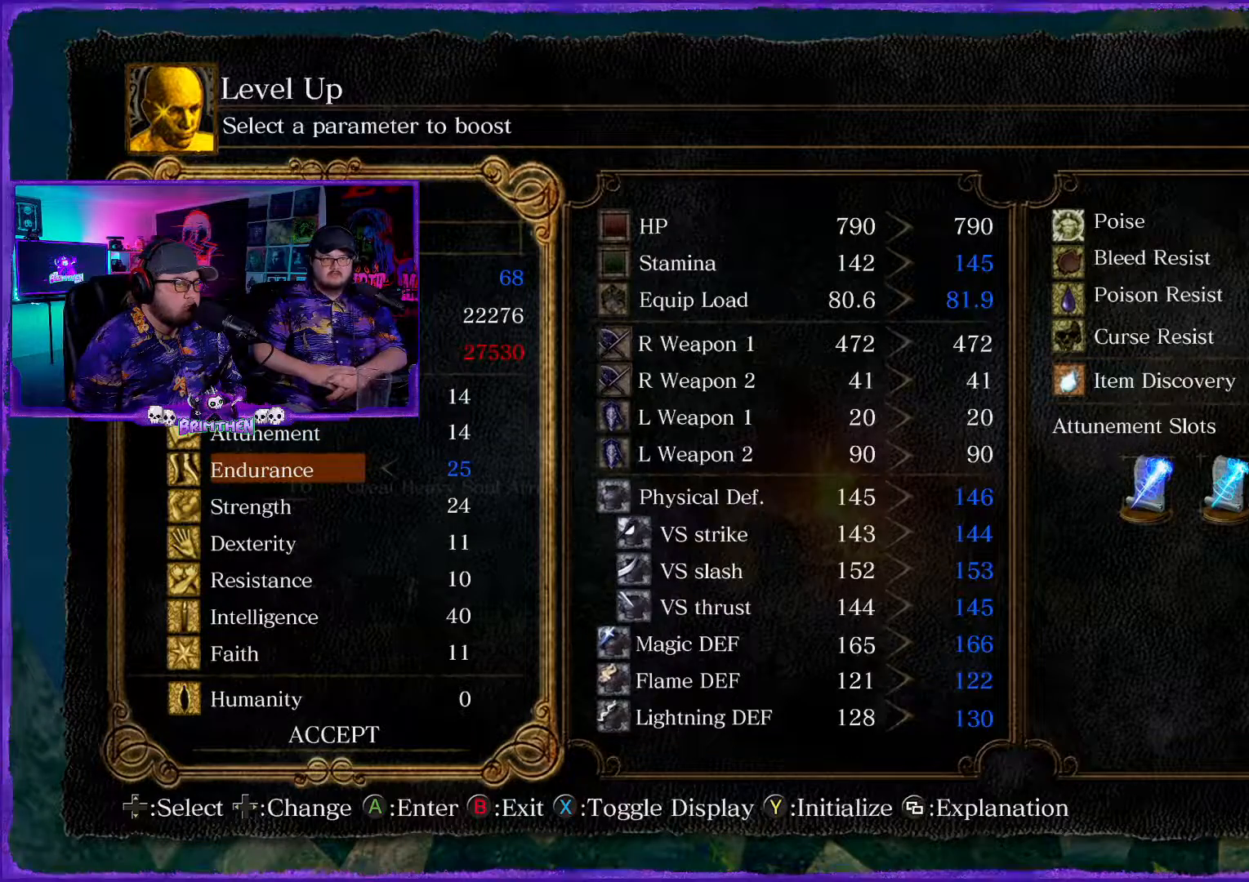
{"buttons": [], "left_stick": "center", "right_stick": "center", "events": []}
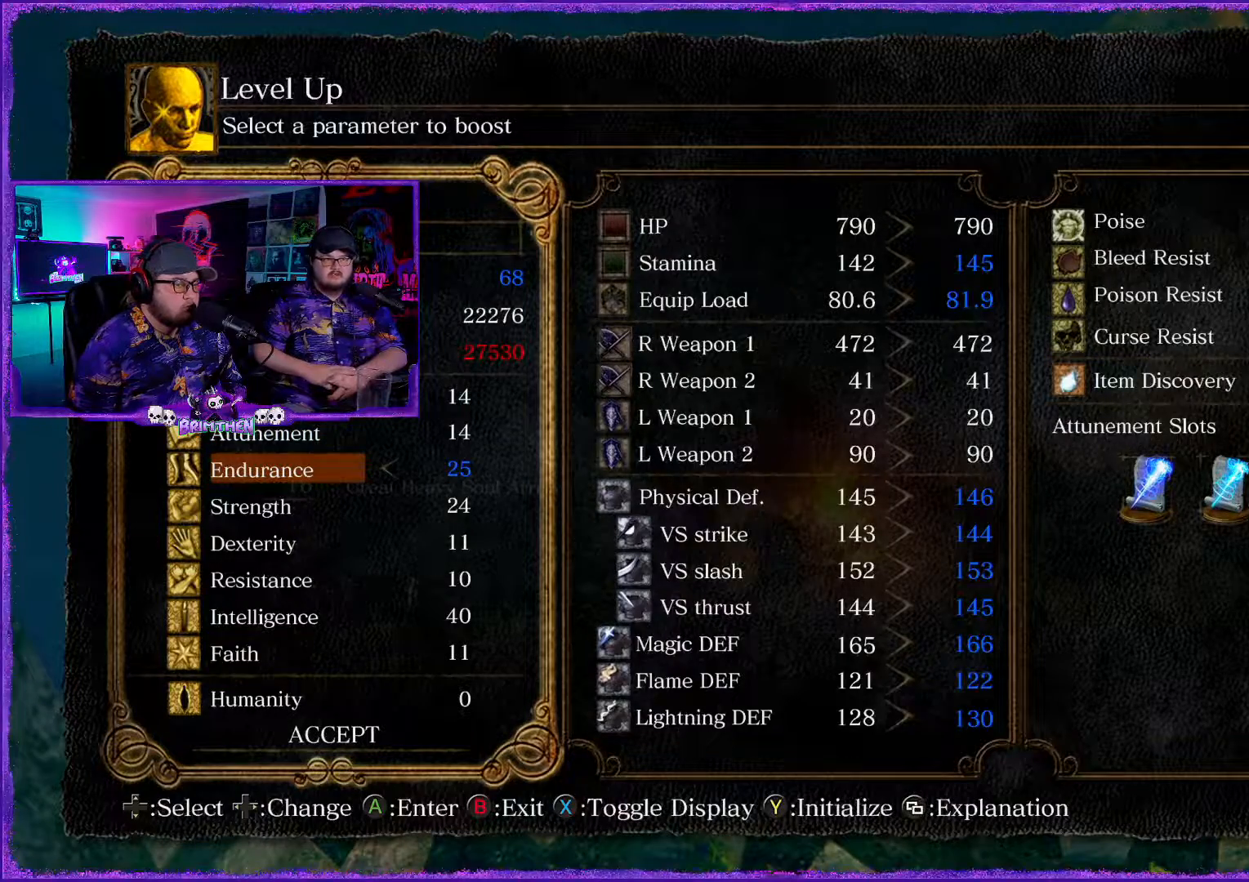
{"buttons": [], "left_stick": "center", "right_stick": "center", "events": [[116, "CROSS", "down"], [183, "CROSS", "up"]]}
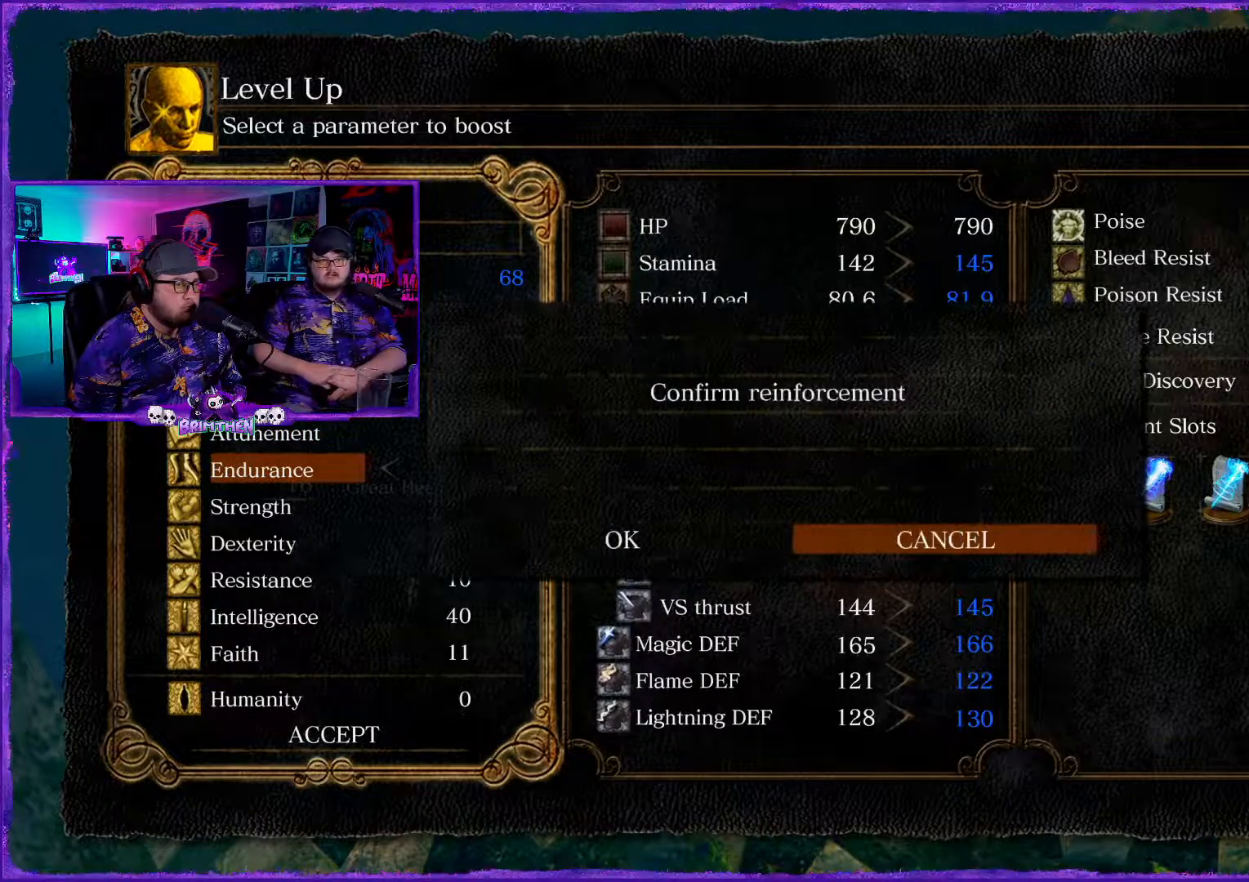
{"buttons": ["DPAD_LEFT"], "left_stick": "center", "right_stick": "center", "events": [[418, "DPAD_LEFT", "down"]]}